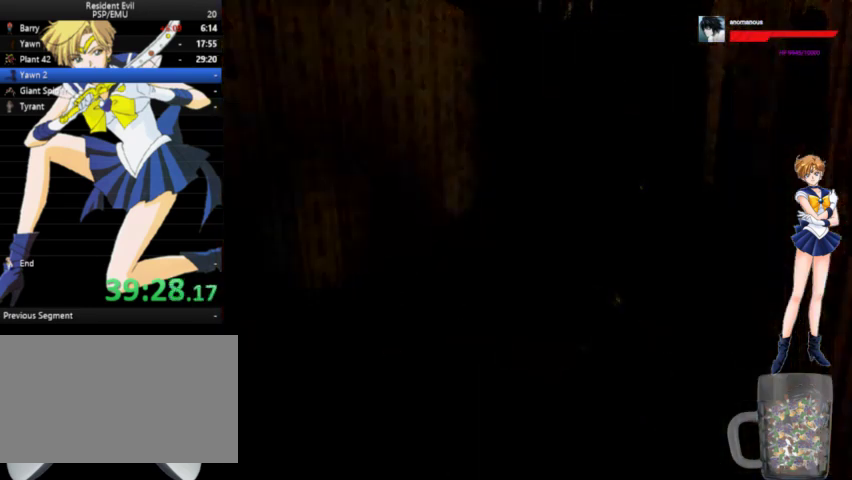
Gameplay with a controller (Xbox layout); each line is a JSON object with the inputs held at the frame after it. "events" lists button and stick changes between this image and that frame as [ms after this image, input, new state], when the widget could be followed in between. Not read: L1 L2 L3 R1 R2 R3.
{"buttons": ["A"], "left_stick": "center", "right_stick": "center", "events": [[33, "X", "up"], [133, "X", "down"], [200, "X", "up"], [300, "X", "down"], [367, "X", "up"], [400, "DPAD_UP", "up"]]}
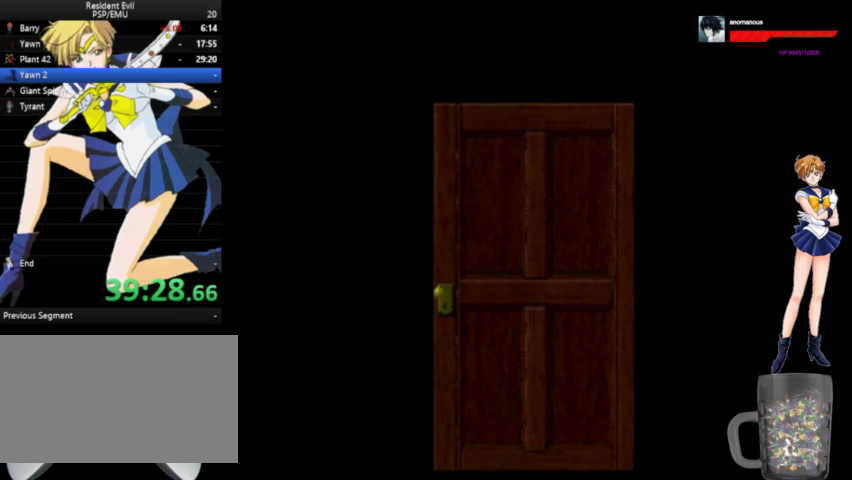
{"buttons": ["A"], "left_stick": "center", "right_stick": "center", "events": []}
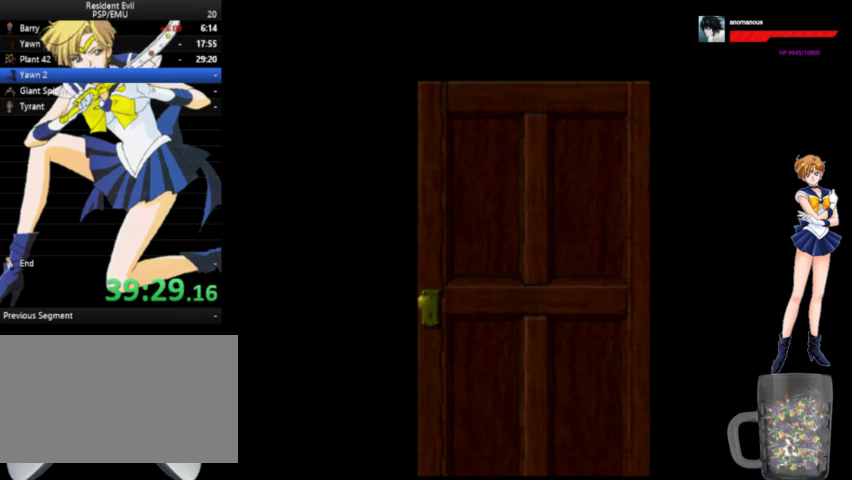
{"buttons": ["A", "DPAD_UP"], "left_stick": "center", "right_stick": "center", "events": [[233, "DPAD_UP", "down"]]}
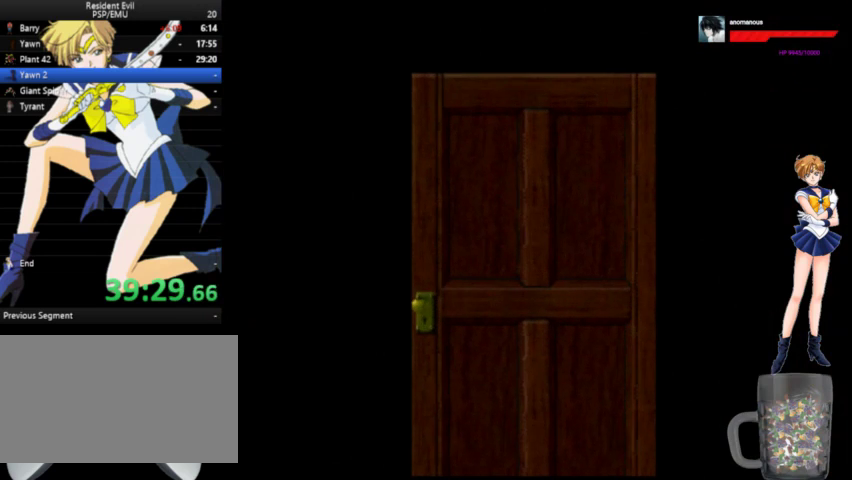
{"buttons": ["A", "DPAD_UP"], "left_stick": "center", "right_stick": "center", "events": []}
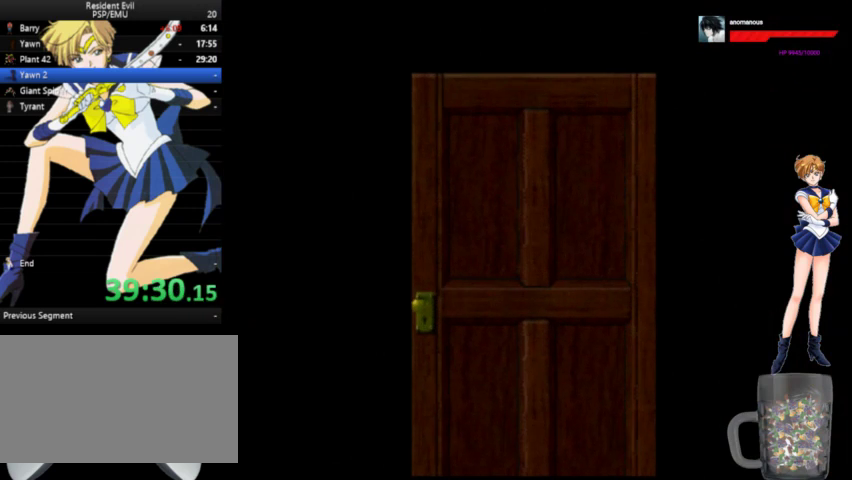
{"buttons": ["A", "DPAD_UP"], "left_stick": "center", "right_stick": "center", "events": []}
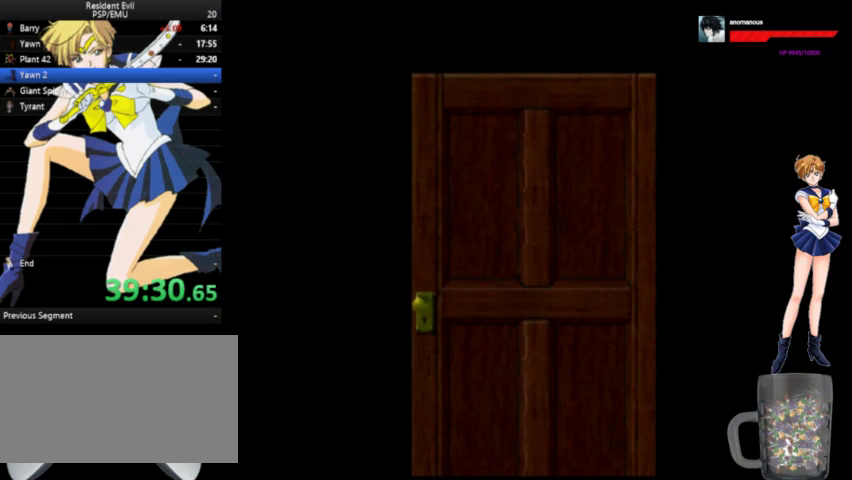
{"buttons": ["A", "DPAD_UP"], "left_stick": "center", "right_stick": "center", "events": []}
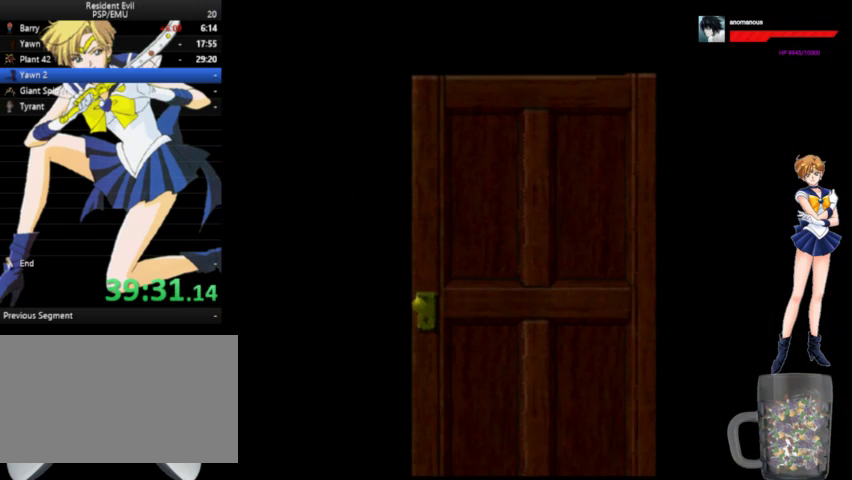
{"buttons": ["A", "DPAD_UP"], "left_stick": "center", "right_stick": "center", "events": []}
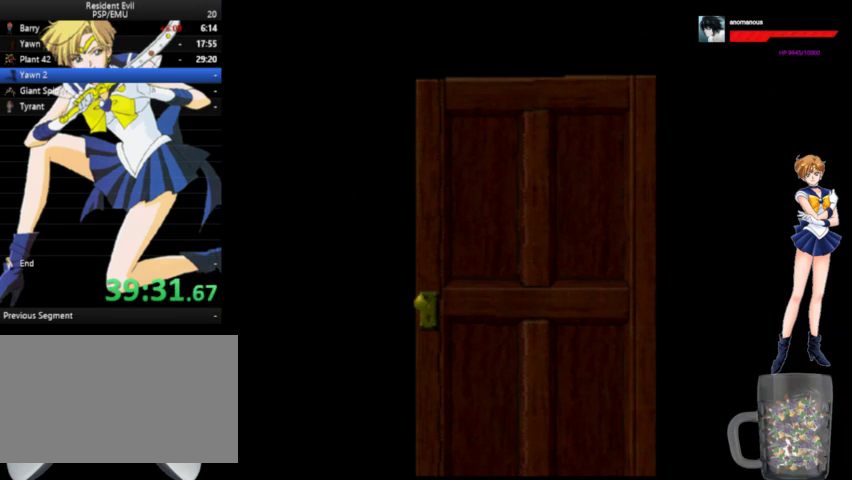
{"buttons": ["A", "DPAD_UP"], "left_stick": "center", "right_stick": "center", "events": []}
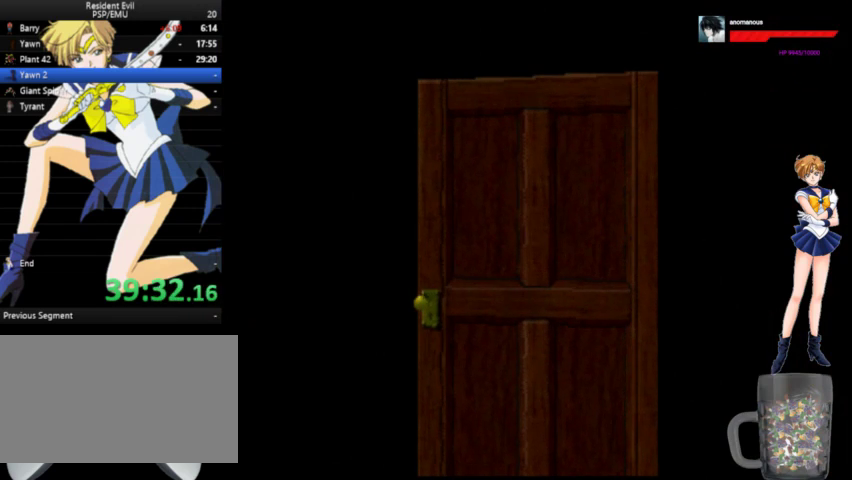
{"buttons": ["A", "DPAD_UP"], "left_stick": "center", "right_stick": "center", "events": []}
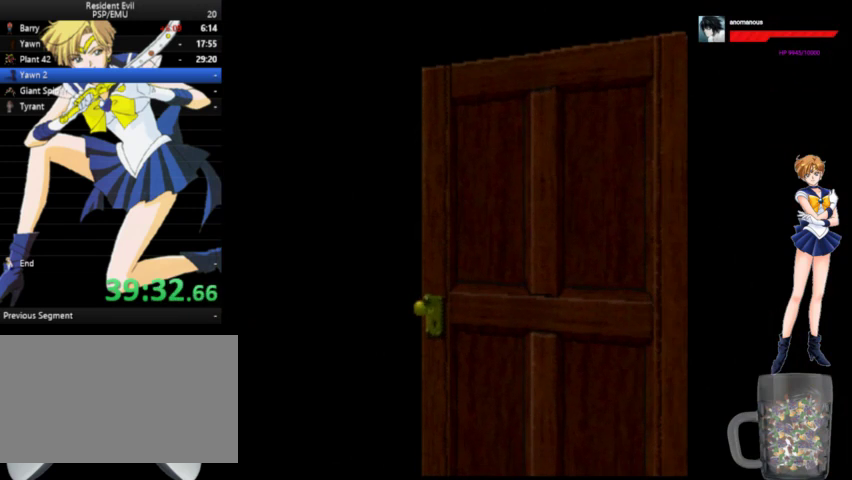
{"buttons": ["A", "DPAD_UP"], "left_stick": "center", "right_stick": "center", "events": []}
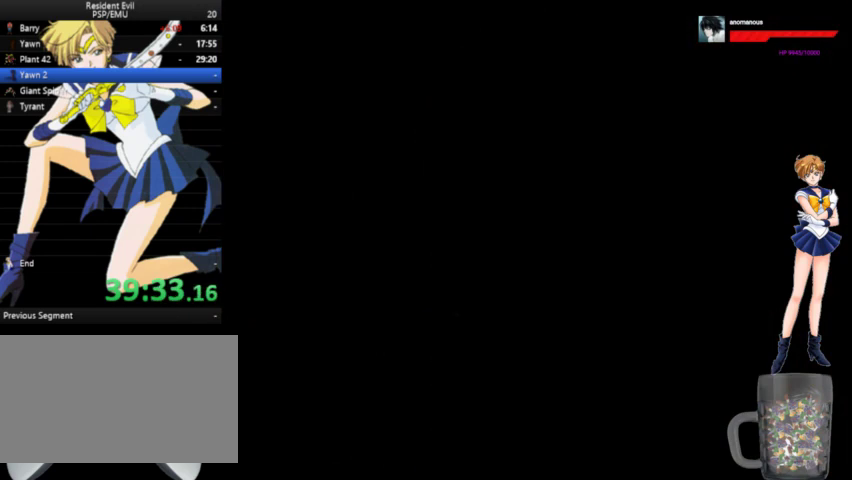
{"buttons": ["A", "DPAD_UP"], "left_stick": "center", "right_stick": "center", "events": [[100, "DPAD_LEFT", "down"], [167, "DPAD_LEFT", "up"]]}
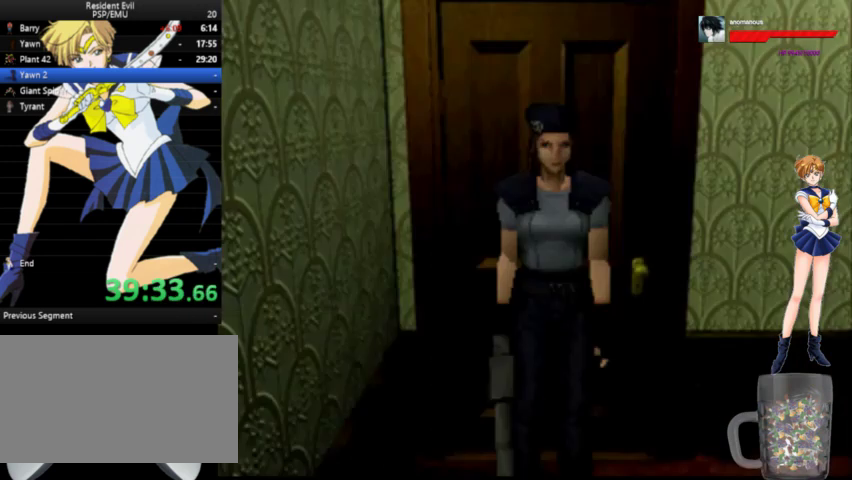
{"buttons": ["A", "DPAD_UP", "DPAD_LEFT"], "left_stick": "center", "right_stick": "center", "events": [[400, "DPAD_LEFT", "down"]]}
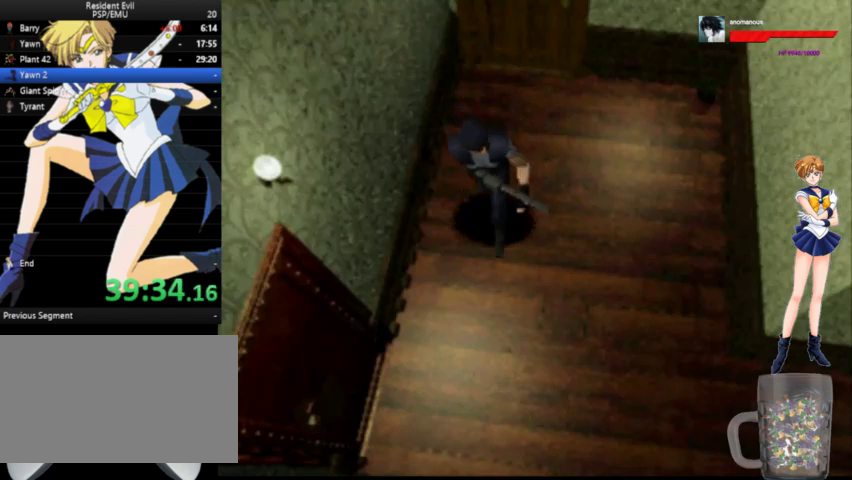
{"buttons": ["A", "DPAD_UP"], "left_stick": "center", "right_stick": "center", "events": [[500, "DPAD_LEFT", "up"]]}
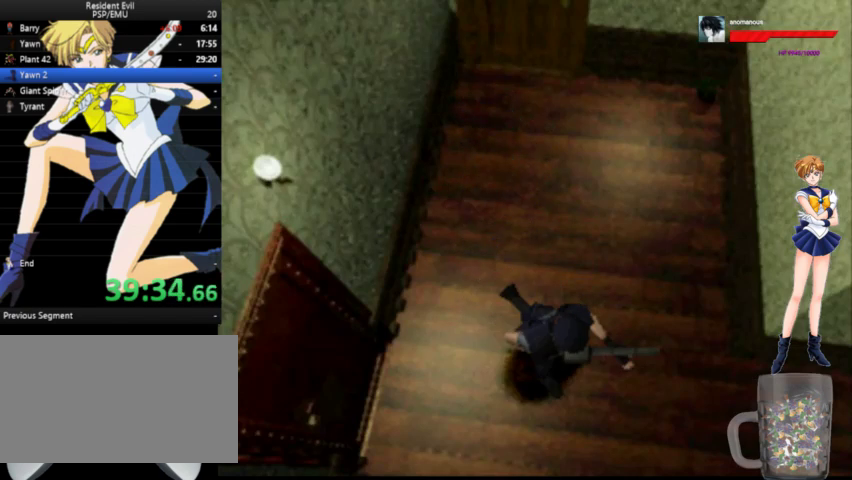
{"buttons": ["A", "DPAD_UP", "DPAD_LEFT"], "left_stick": "center", "right_stick": "center", "events": [[200, "DPAD_LEFT", "down"]]}
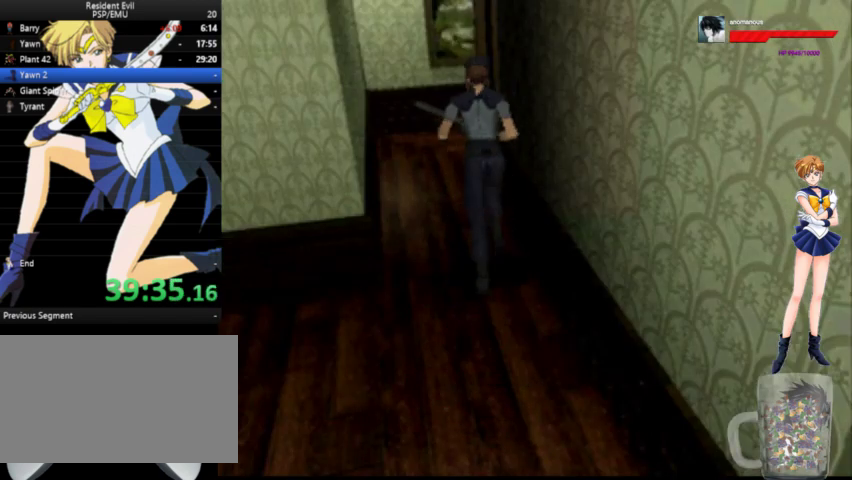
{"buttons": ["A", "DPAD_UP"], "left_stick": "center", "right_stick": "center", "events": [[67, "DPAD_LEFT", "up"]]}
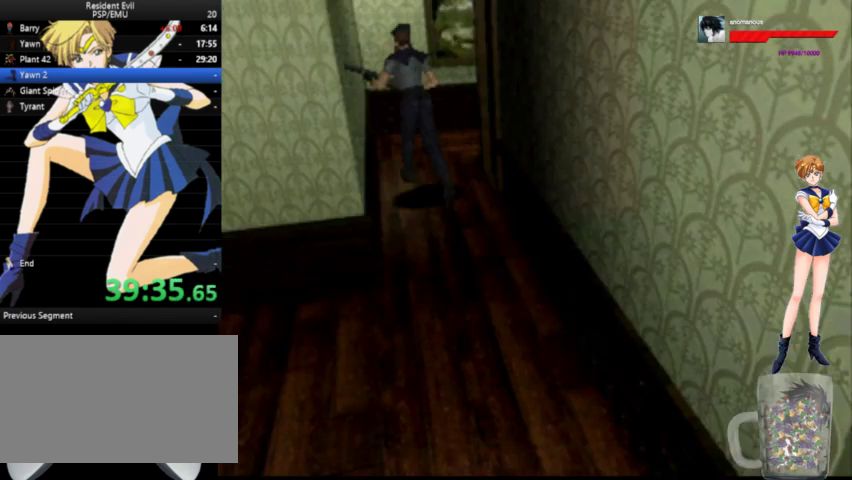
{"buttons": ["A", "DPAD_UP", "DPAD_RIGHT"], "left_stick": "center", "right_stick": "center", "events": [[100, "DPAD_RIGHT", "down"]]}
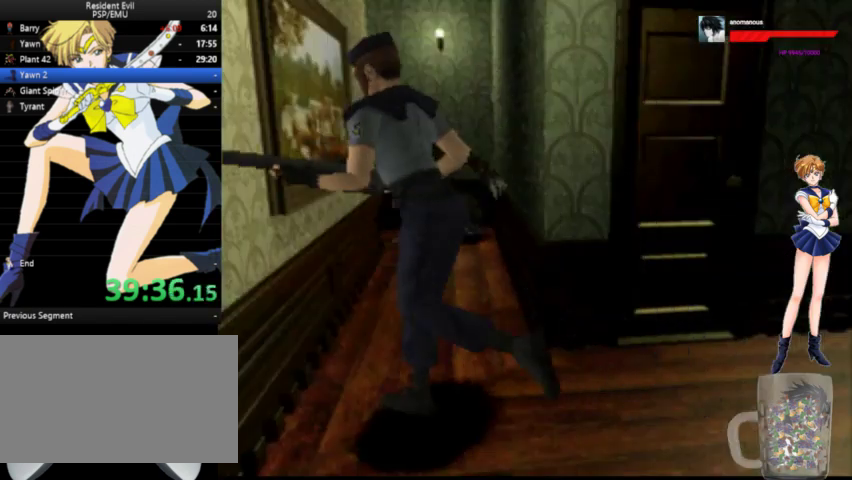
{"buttons": ["A", "DPAD_UP"], "left_stick": "center", "right_stick": "center", "events": [[400, "DPAD_RIGHT", "up"]]}
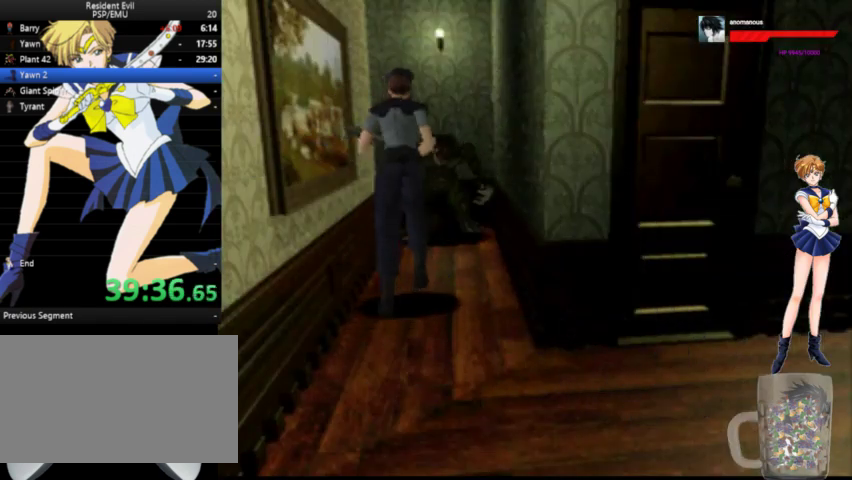
{"buttons": ["A", "DPAD_UP"], "left_stick": "center", "right_stick": "center", "events": []}
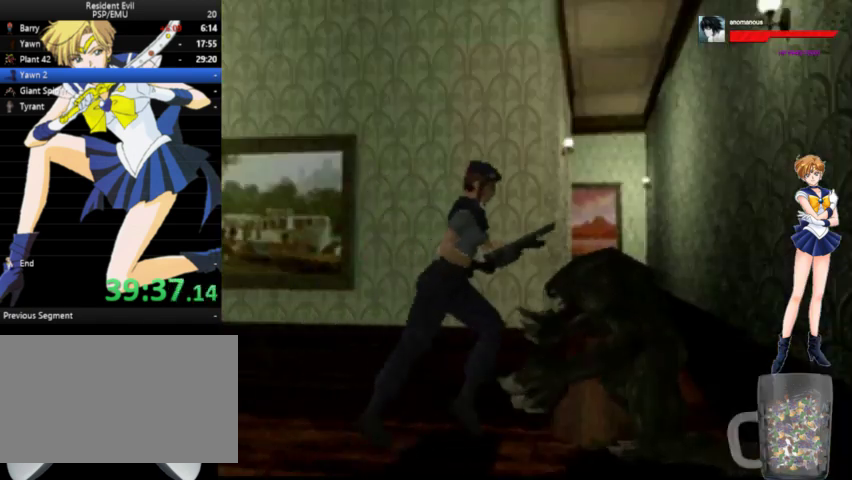
{"buttons": ["A", "DPAD_UP", "DPAD_LEFT"], "left_stick": "center", "right_stick": "center", "events": [[200, "DPAD_LEFT", "down"]]}
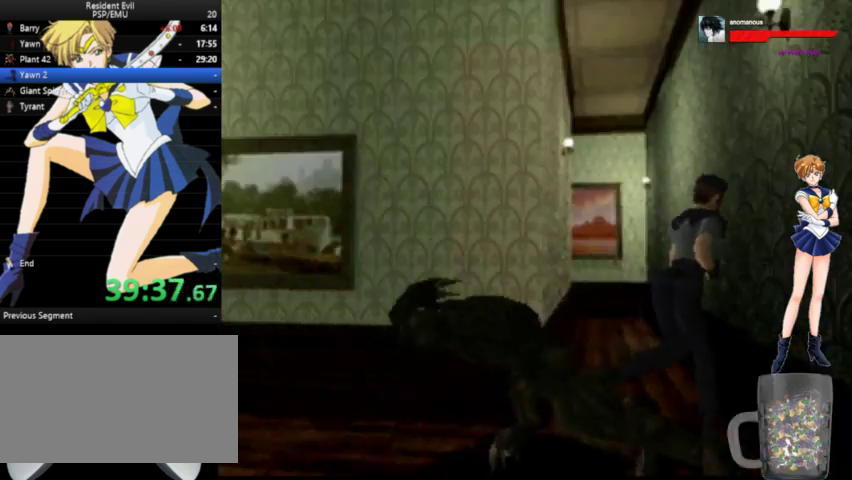
{"buttons": ["A", "DPAD_UP"], "left_stick": "center", "right_stick": "center", "events": [[400, "DPAD_LEFT", "up"]]}
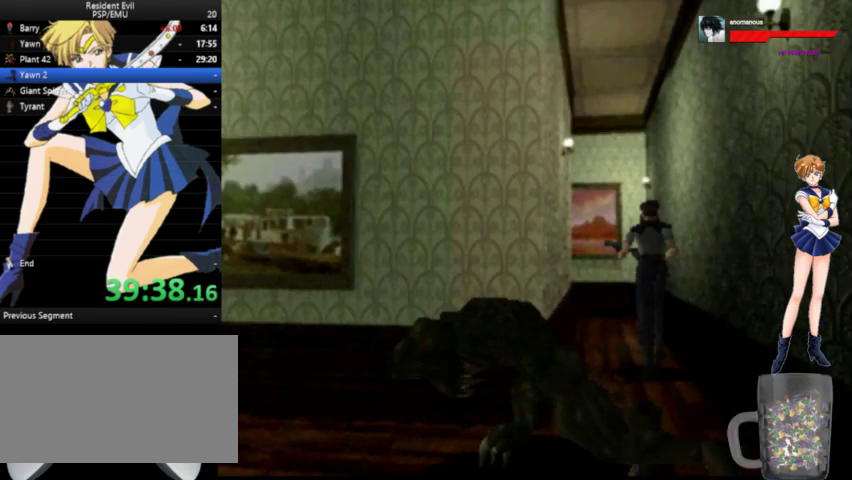
{"buttons": ["A", "DPAD_UP"], "left_stick": "center", "right_stick": "center", "events": []}
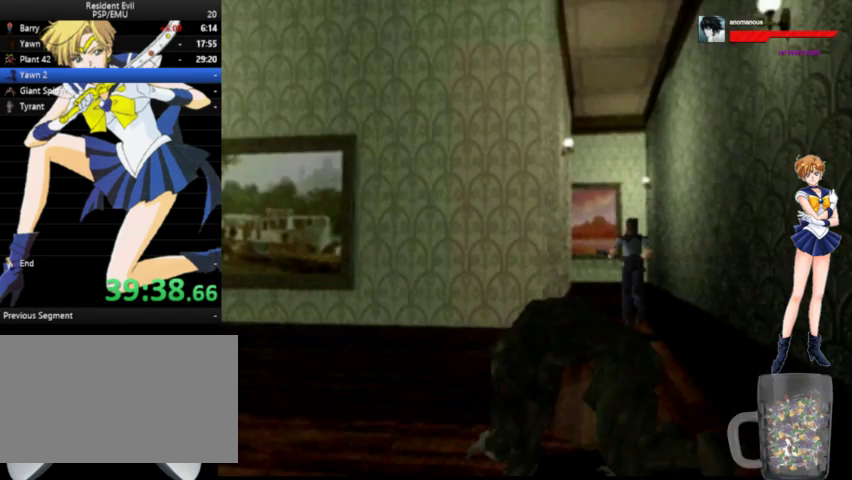
{"buttons": ["A", "DPAD_UP", "DPAD_LEFT"], "left_stick": "center", "right_stick": "center", "events": [[33, "DPAD_LEFT", "down"]]}
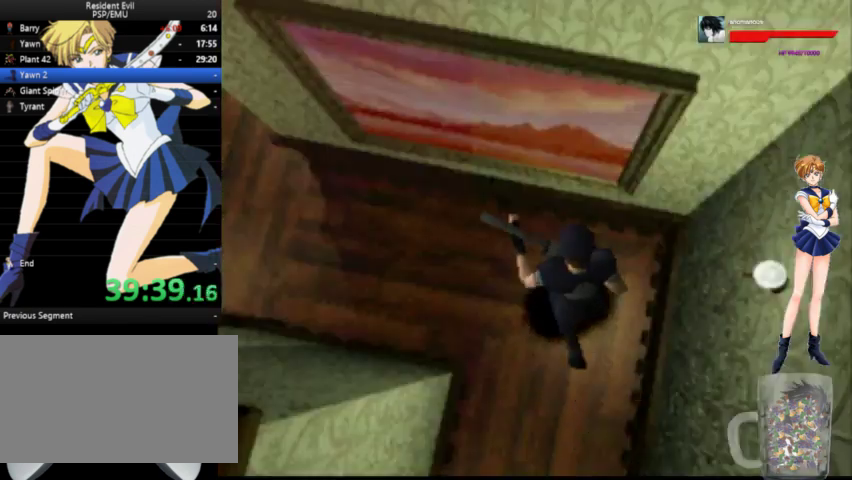
{"buttons": ["A", "DPAD_UP"], "left_stick": "center", "right_stick": "center", "events": [[467, "DPAD_LEFT", "up"]]}
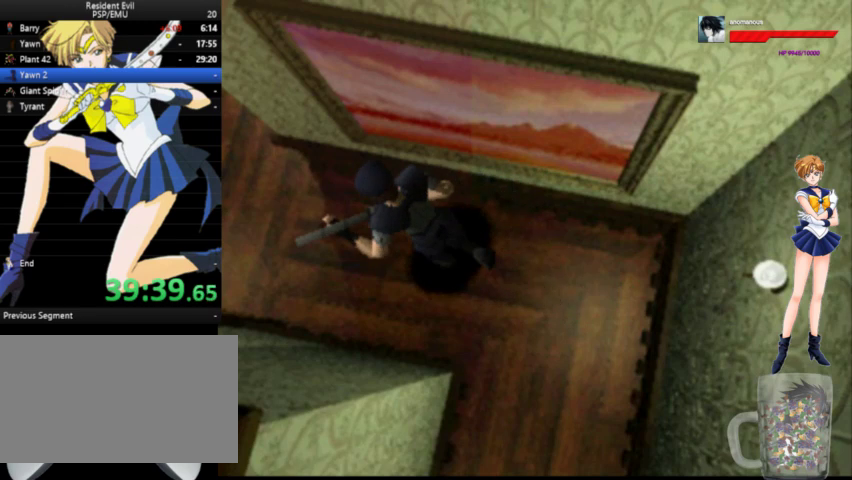
{"buttons": ["A", "DPAD_UP", "DPAD_RIGHT"], "left_stick": "center", "right_stick": "center", "events": [[33, "DPAD_RIGHT", "down"]]}
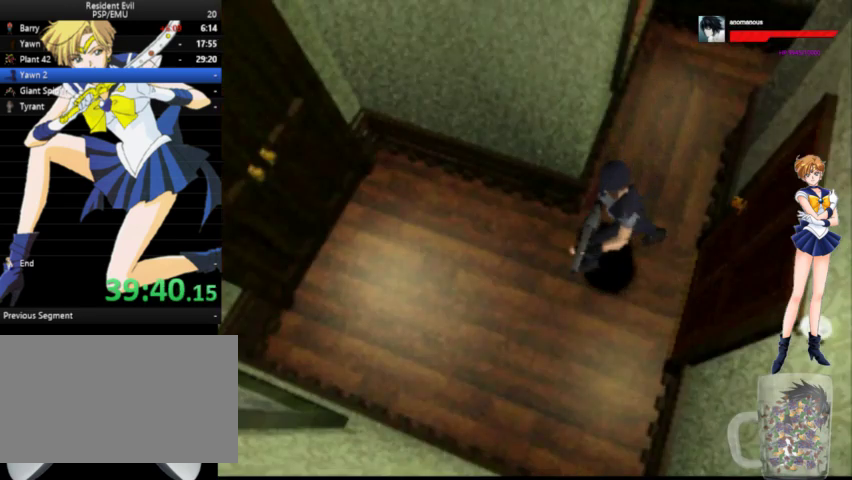
{"buttons": ["A", "X", "DPAD_UP"], "left_stick": "center", "right_stick": "center", "events": [[33, "DPAD_RIGHT", "up"], [433, "X", "down"]]}
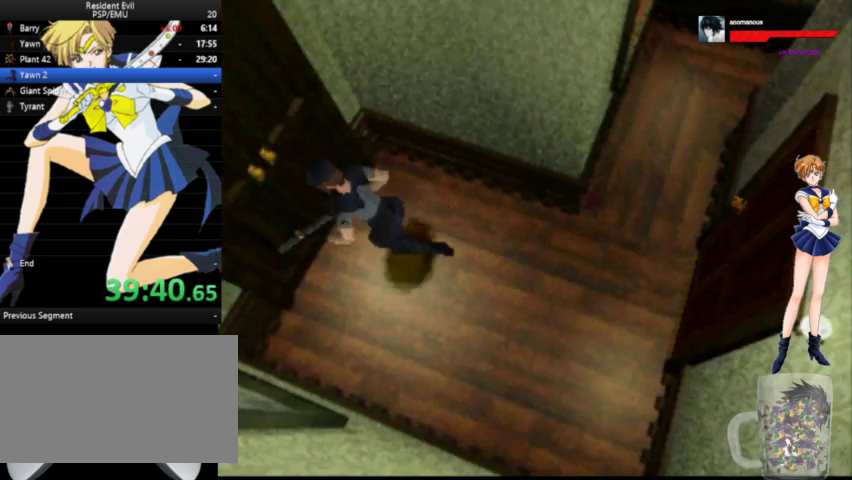
{"buttons": ["A", "DPAD_UP", "DPAD_RIGHT"], "left_stick": "center", "right_stick": "center", "events": [[33, "DPAD_RIGHT", "down"], [67, "X", "up"], [100, "X", "down"], [167, "X", "up"], [233, "X", "down"], [300, "DPAD_RIGHT", "up"], [333, "X", "up"], [367, "X", "down"], [433, "X", "up"], [500, "DPAD_RIGHT", "down"]]}
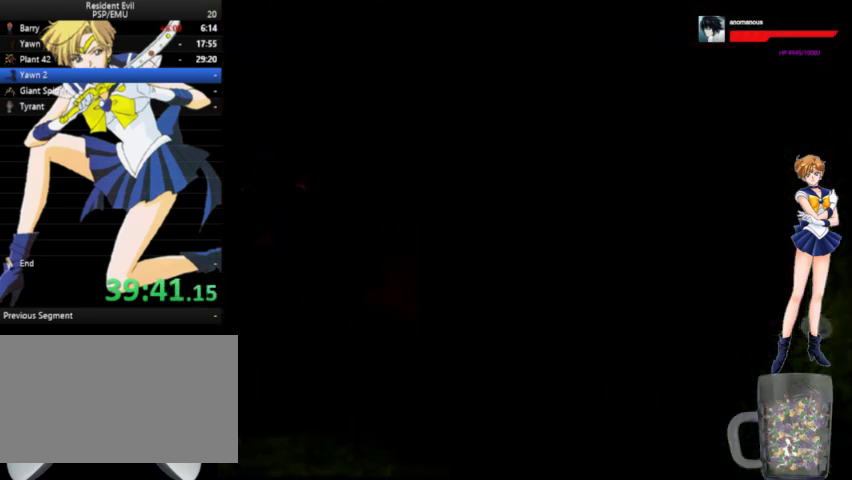
{"buttons": ["A", "DPAD_UP"], "left_stick": "center", "right_stick": "center", "events": [[33, "DPAD_RIGHT", "up"], [33, "X", "down"], [67, "X", "up"], [133, "DPAD_UP", "up"], [167, "X", "down"], [267, "X", "up"], [467, "DPAD_UP", "down"]]}
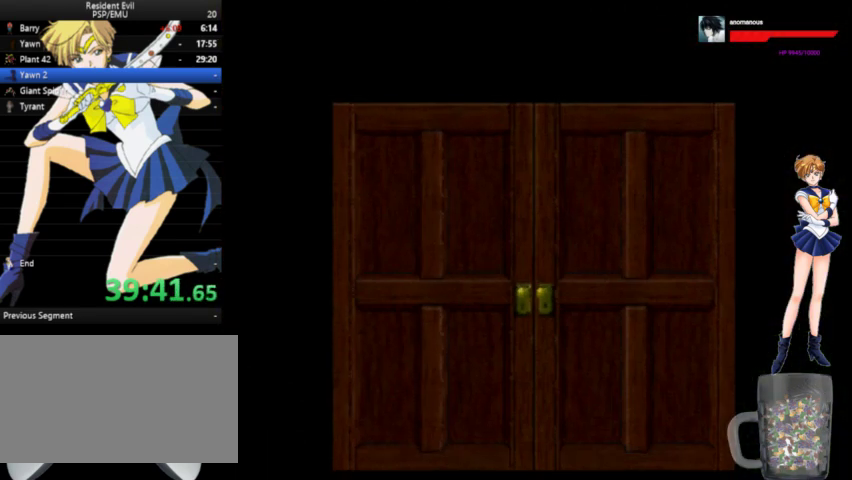
{"buttons": ["A", "DPAD_UP"], "left_stick": "center", "right_stick": "center", "events": []}
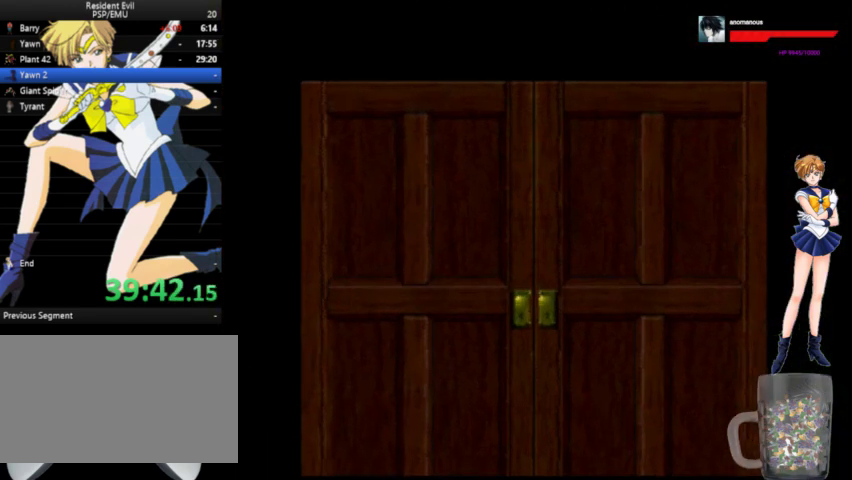
{"buttons": ["A", "DPAD_UP"], "left_stick": "center", "right_stick": "center", "events": []}